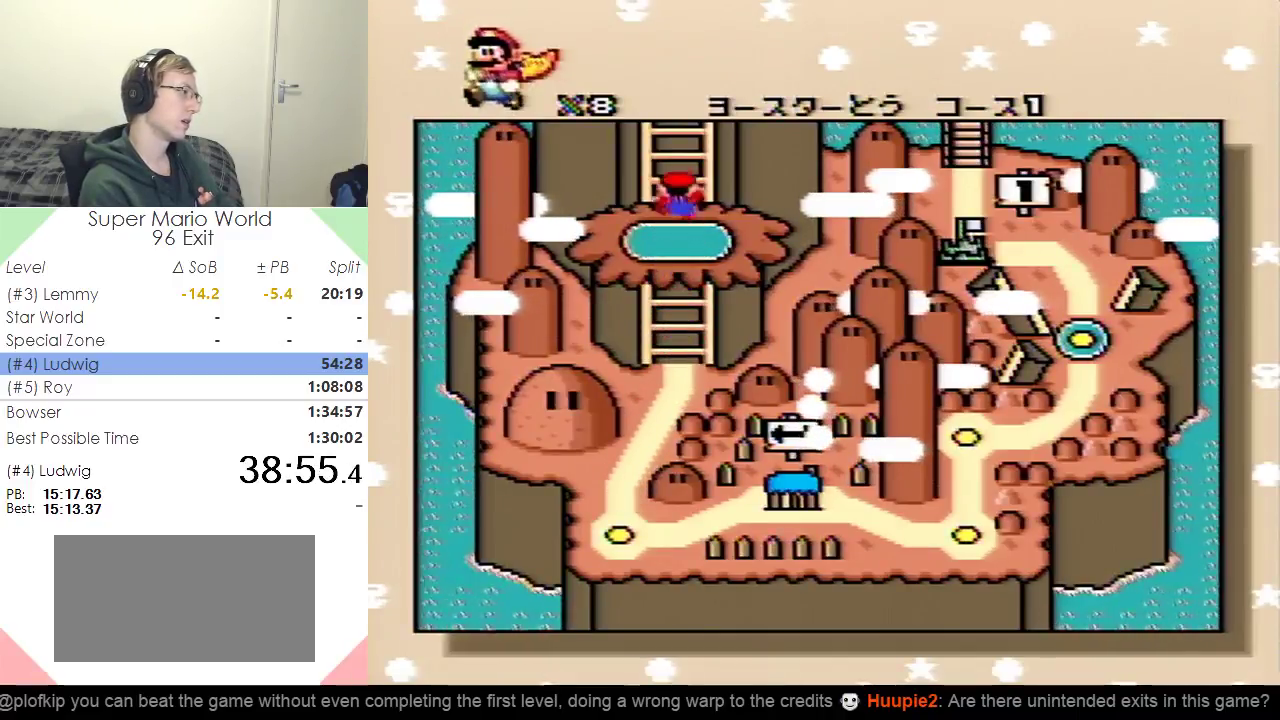
Gameplay with a controller (Nintendo layout); each line is a JSON object with the inputs held at the frame after it. "events" lists button and stick changes between this image and that frame as [ms after this image, input, new state], when the widget could be followed in between. Not read: L3 R3.
{"buttons": ["DPAD_UP"], "events": [[266, "DPAD_UP", "down"], [367, "DPAD_UP", "up"], [483, "DPAD_UP", "down"]]}
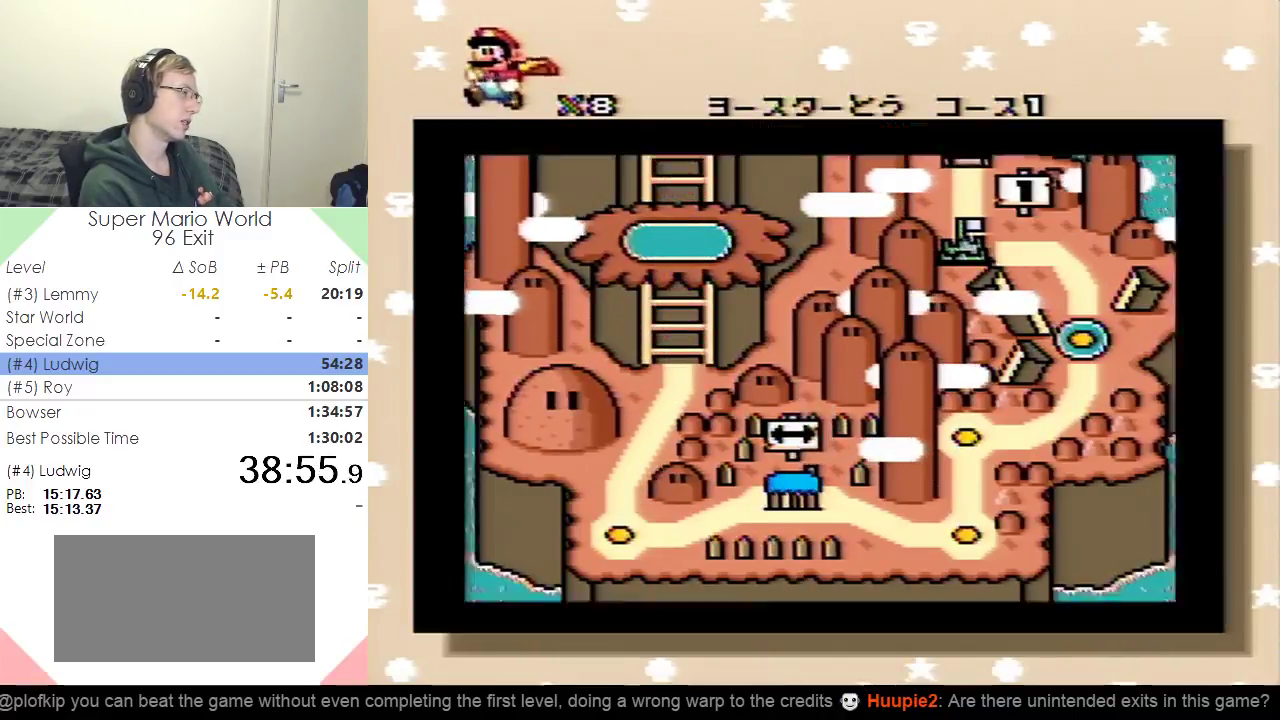
{"buttons": [], "events": [[117, "DPAD_UP", "up"], [184, "DPAD_UP", "down"], [334, "B", "down"], [334, "DPAD_UP", "up"], [434, "B", "up"]]}
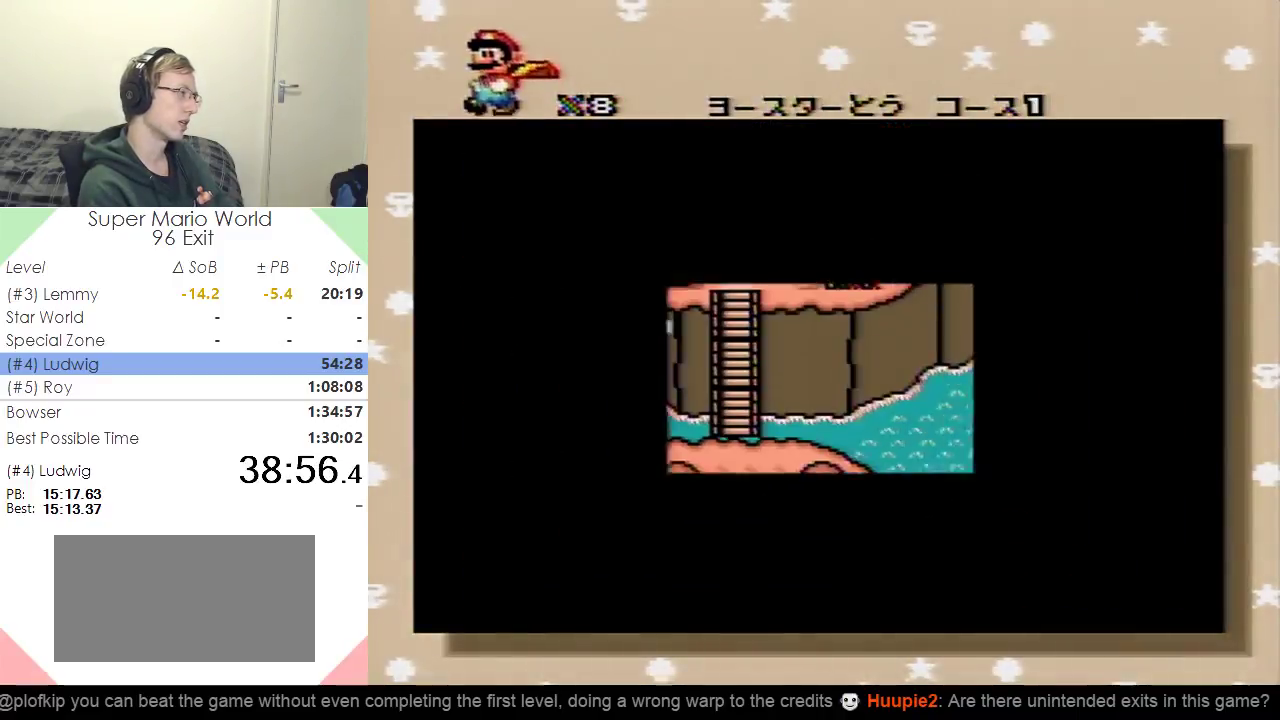
{"buttons": ["B"], "events": [[17, "B", "down"], [67, "B", "up"], [167, "B", "down"], [217, "B", "up"], [283, "B", "down"], [367, "B", "up"], [450, "B", "down"]]}
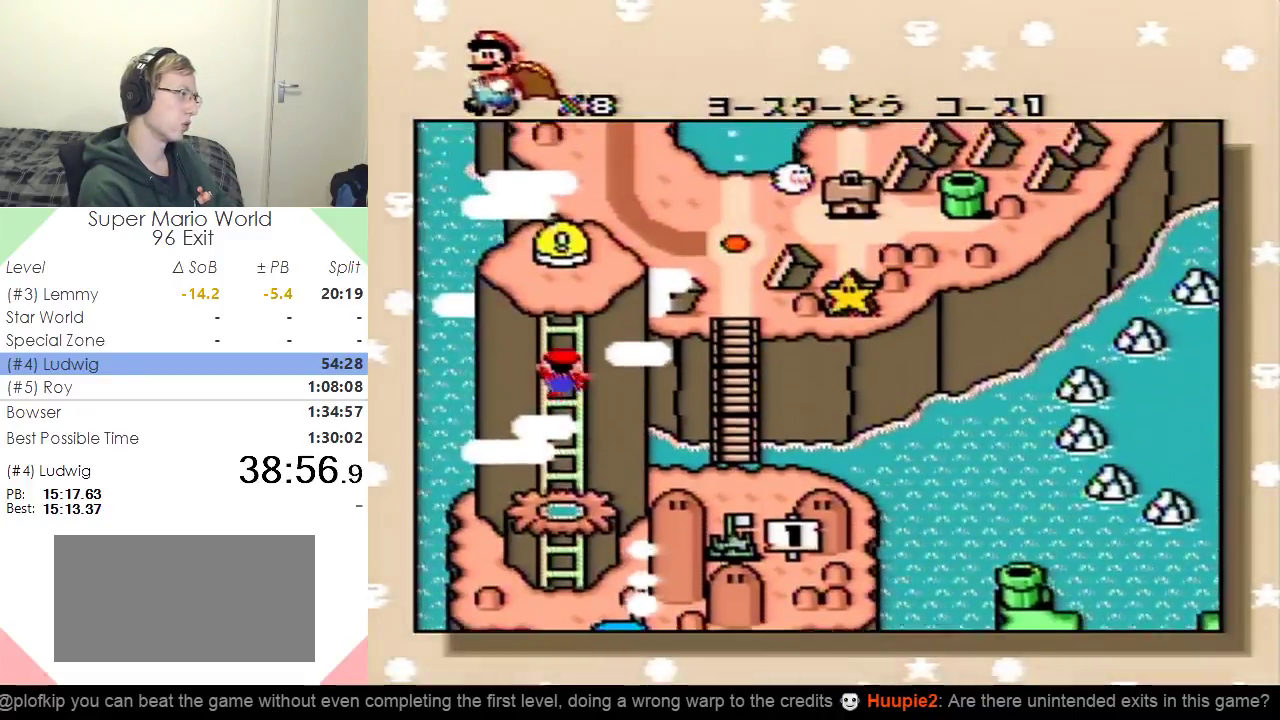
{"buttons": ["B"], "events": [[50, "B", "up"], [117, "B", "down"], [234, "B", "up"], [284, "B", "down"], [367, "B", "up"], [467, "B", "down"]]}
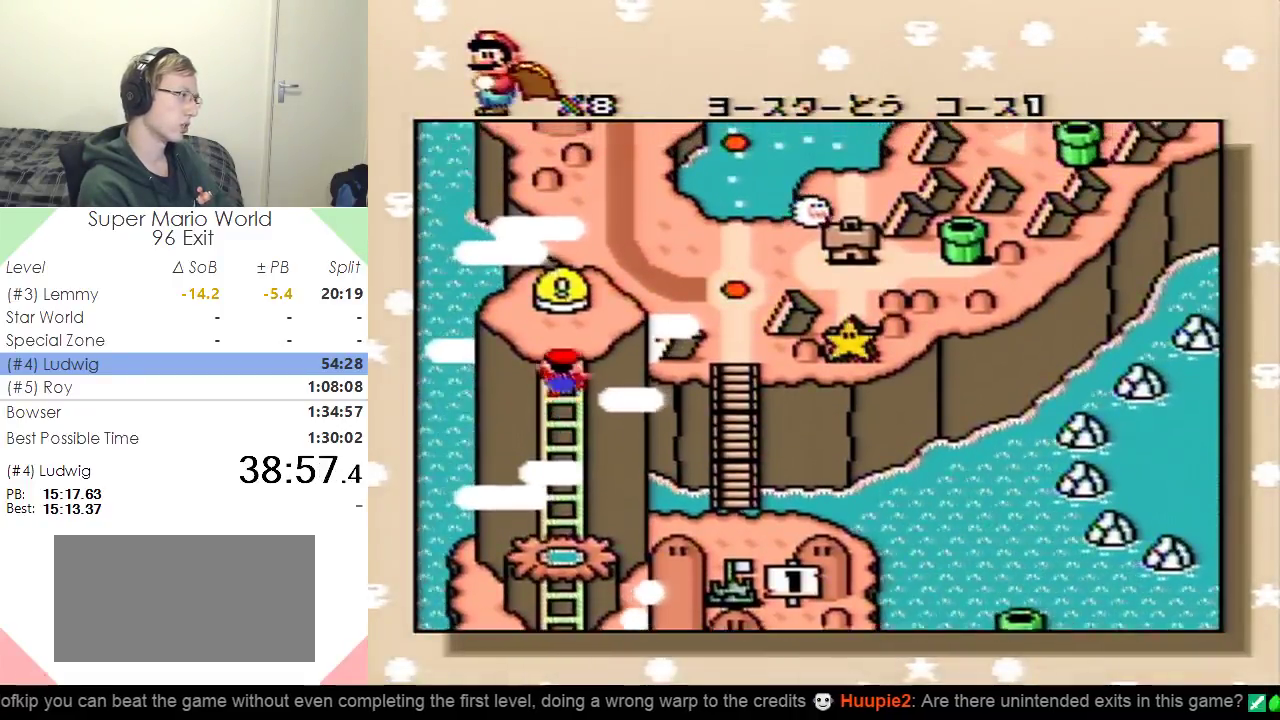
{"buttons": [], "events": [[33, "B", "up"], [117, "B", "down"], [167, "B", "up"], [267, "B", "down"], [317, "B", "up"], [417, "B", "down"], [467, "B", "up"]]}
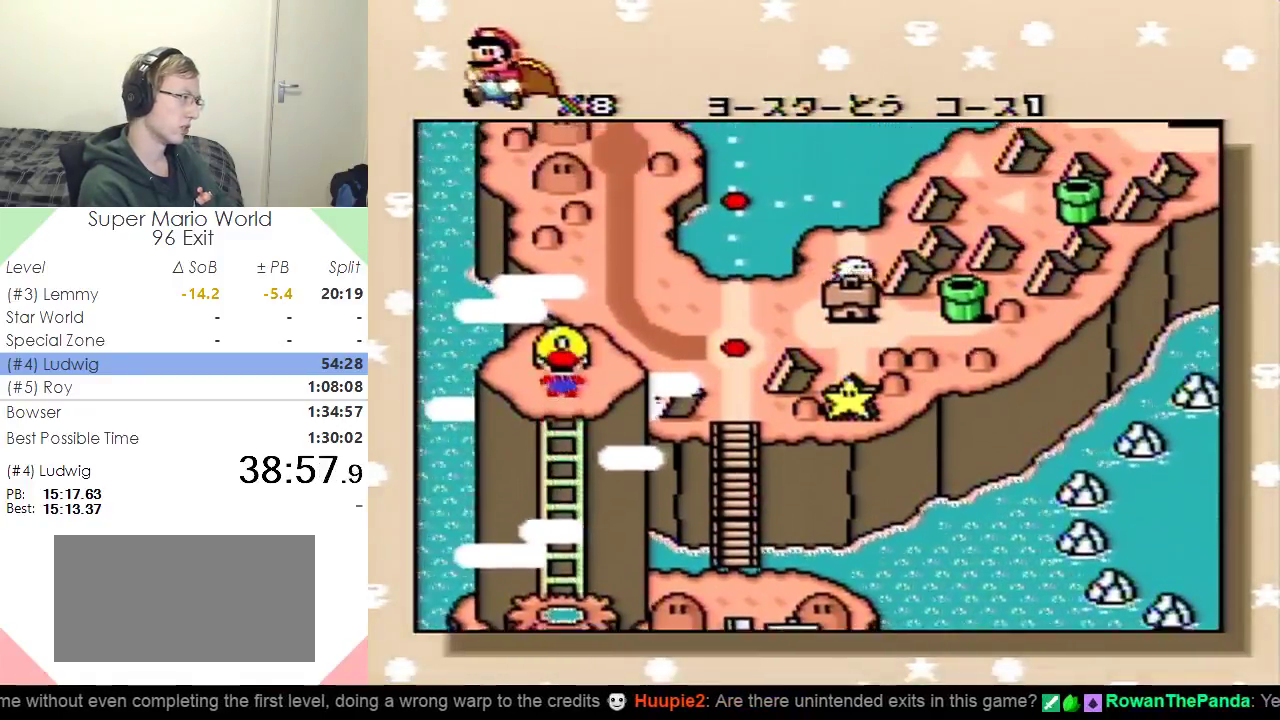
{"buttons": ["B"], "events": [[67, "B", "down"], [117, "B", "up"], [184, "B", "down"], [251, "B", "up"], [351, "B", "down"], [401, "B", "up"], [501, "B", "down"]]}
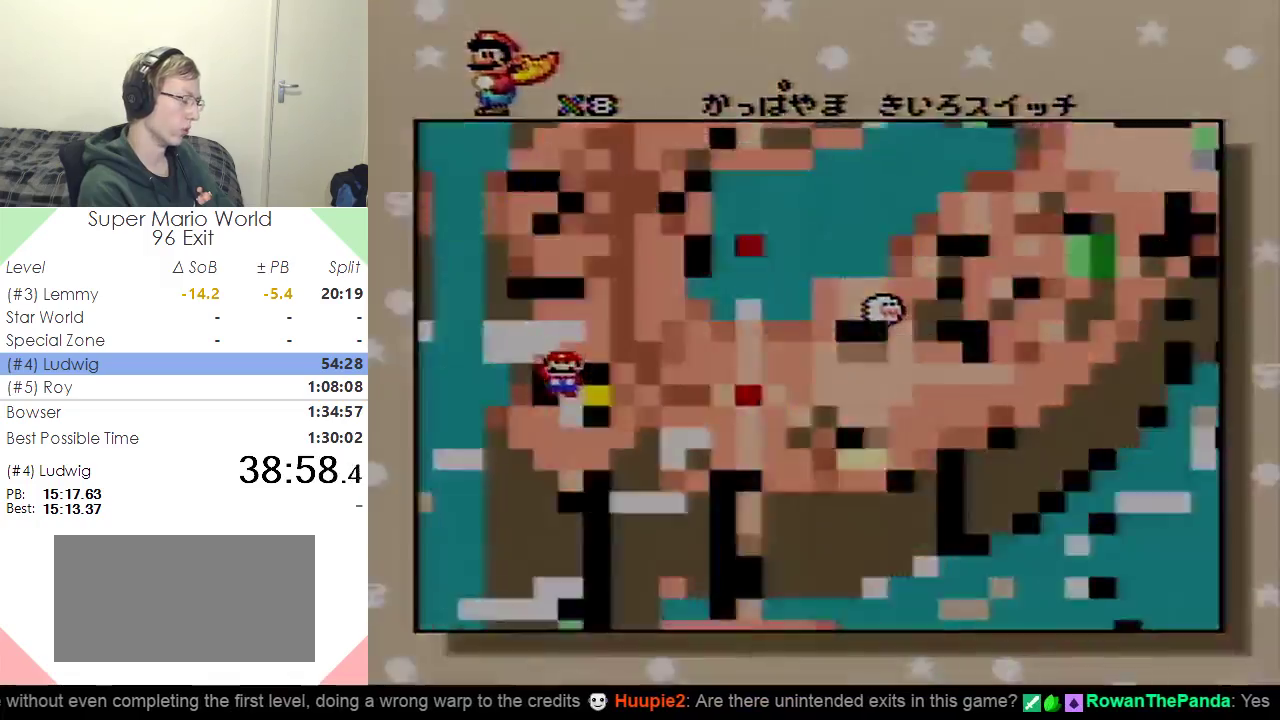
{"buttons": [], "events": [[50, "B", "up"], [133, "B", "down"], [217, "B", "up"]]}
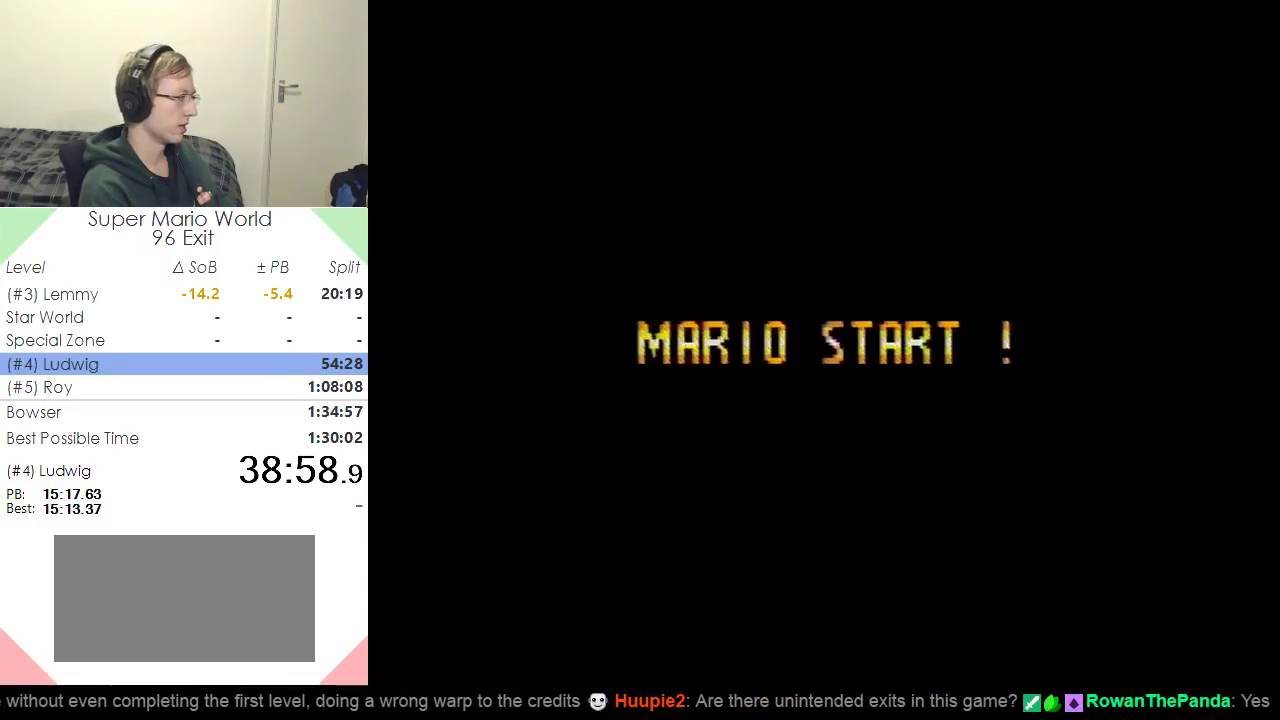
{"buttons": ["B"], "events": [[17, "B", "down"]]}
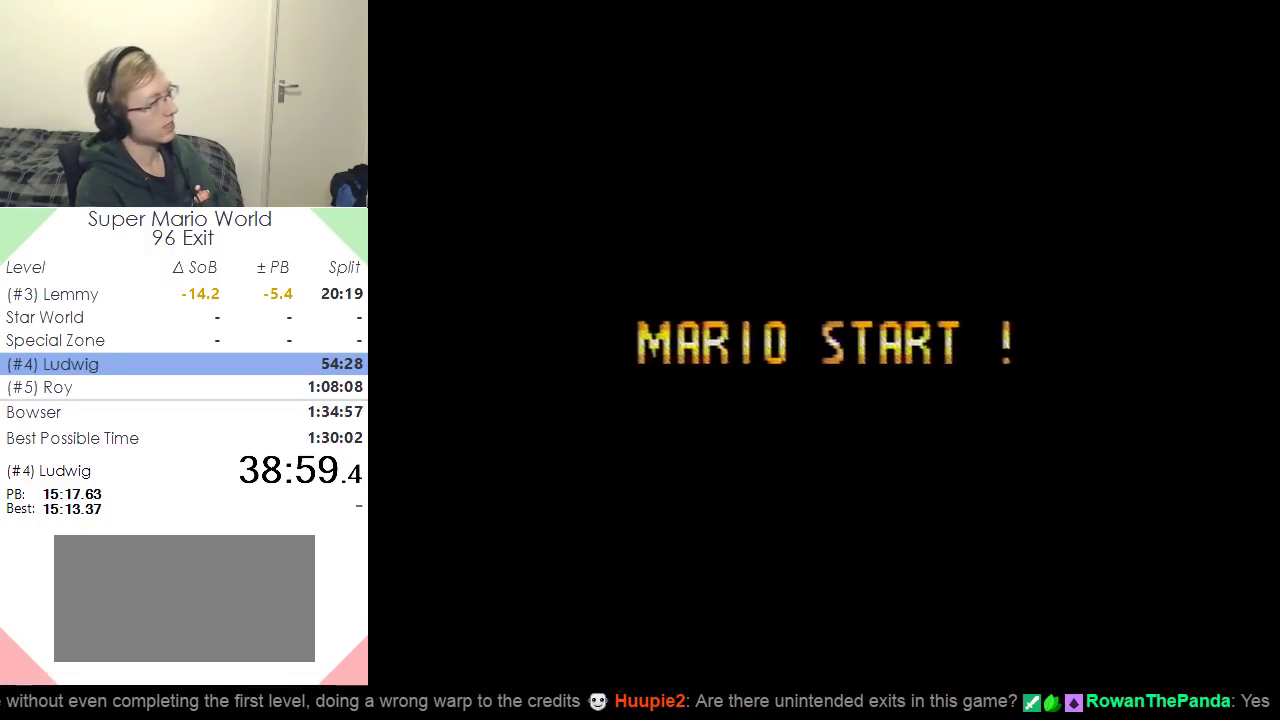
{"buttons": ["Y", "DPAD_RIGHT"], "events": [[150, "B", "up"], [150, "DPAD_RIGHT", "down"], [150, "Y", "down"]]}
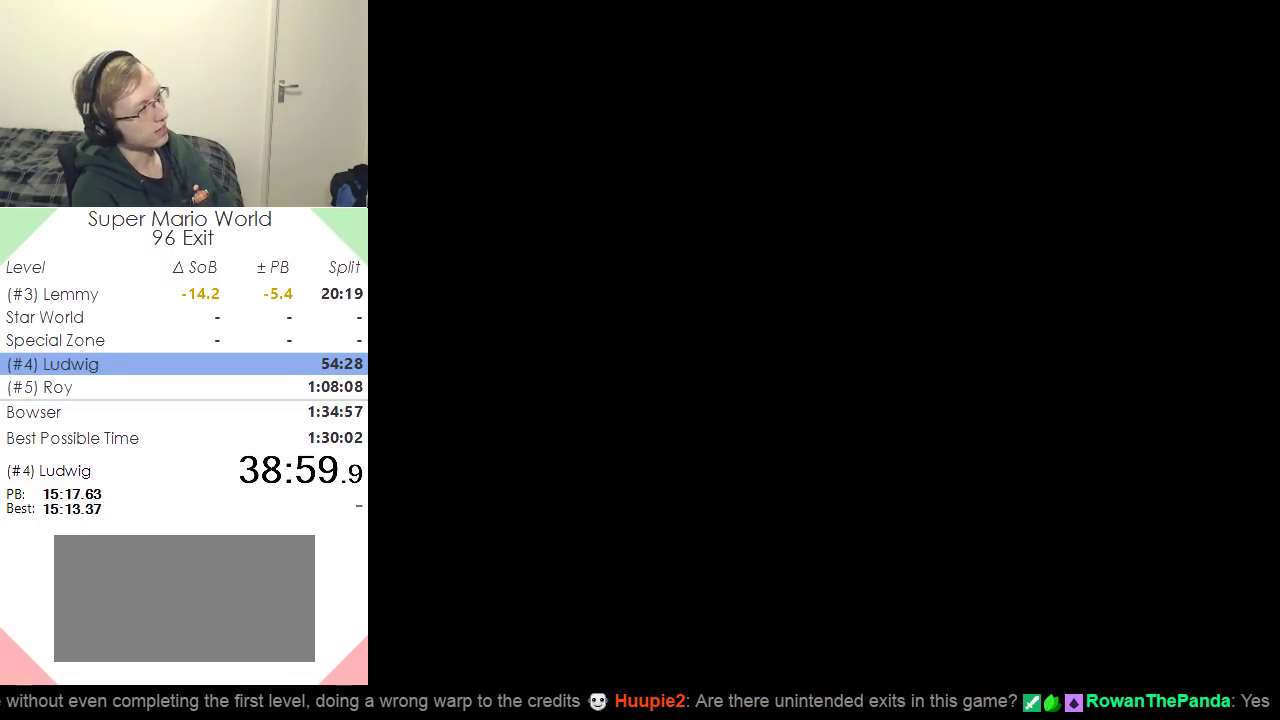
{"buttons": ["Y", "DPAD_RIGHT"], "events": []}
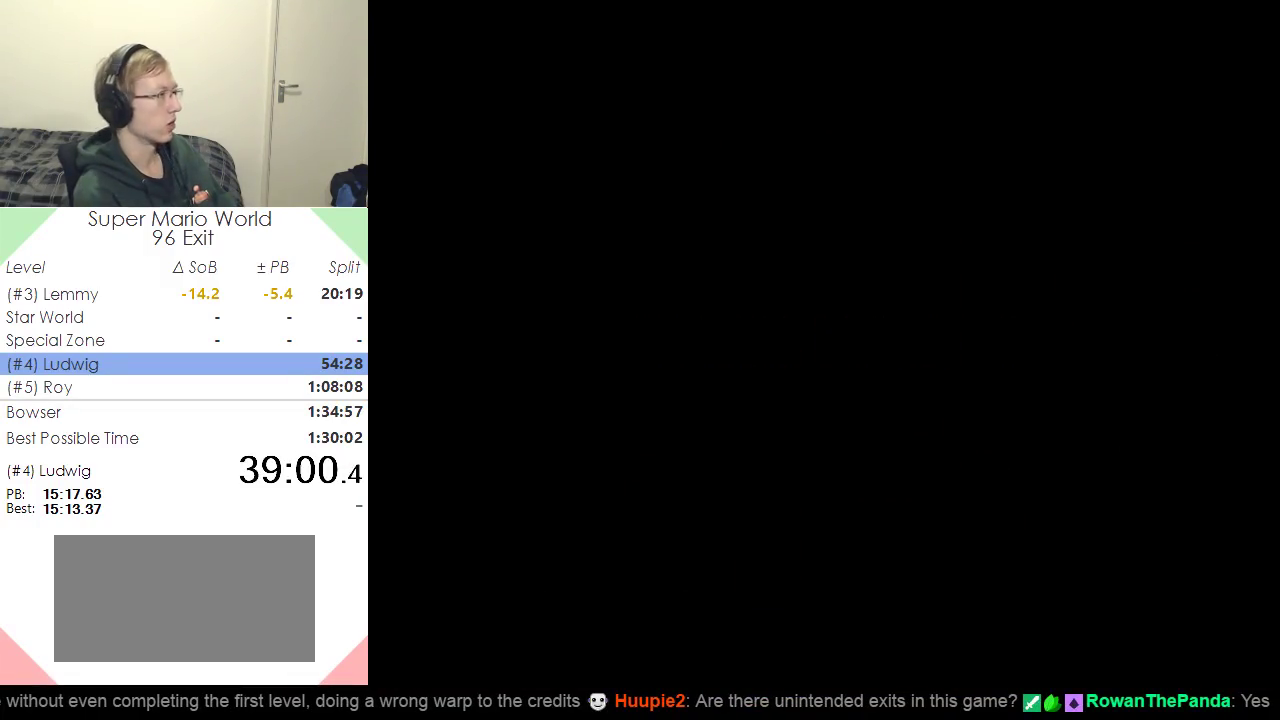
{"buttons": ["Y", "DPAD_RIGHT"], "events": []}
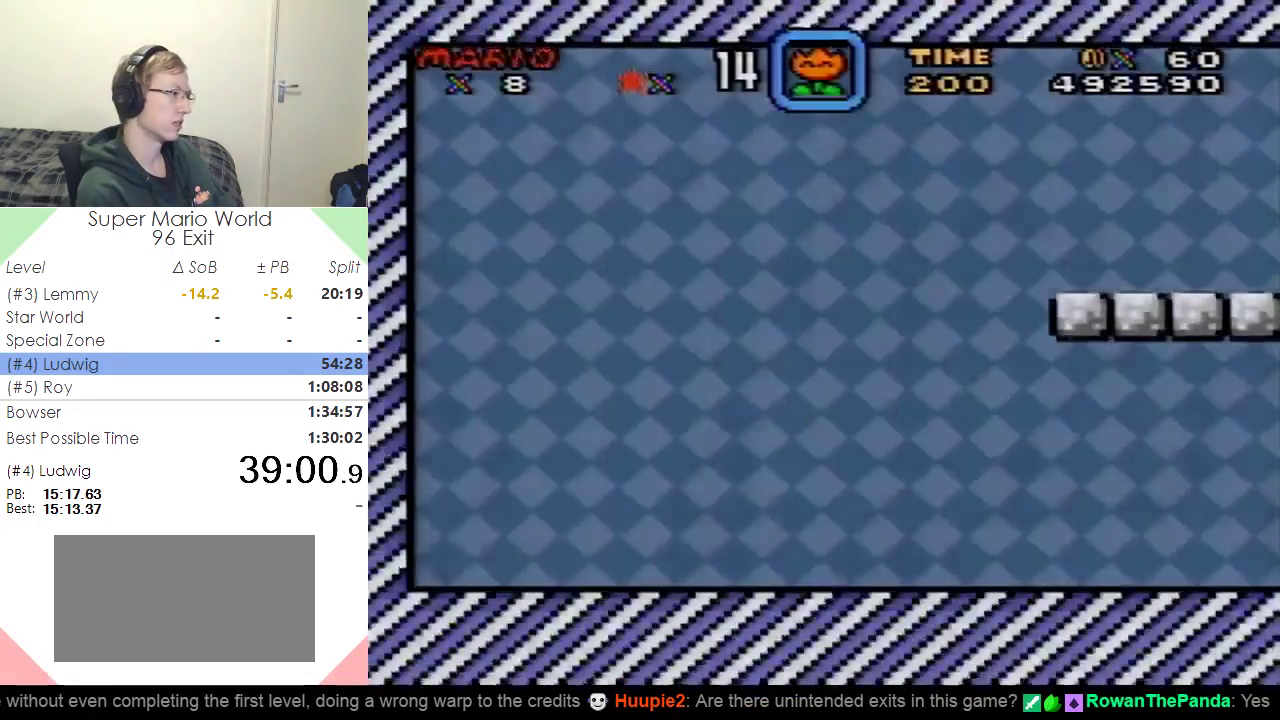
{"buttons": ["Y", "DPAD_RIGHT"], "events": []}
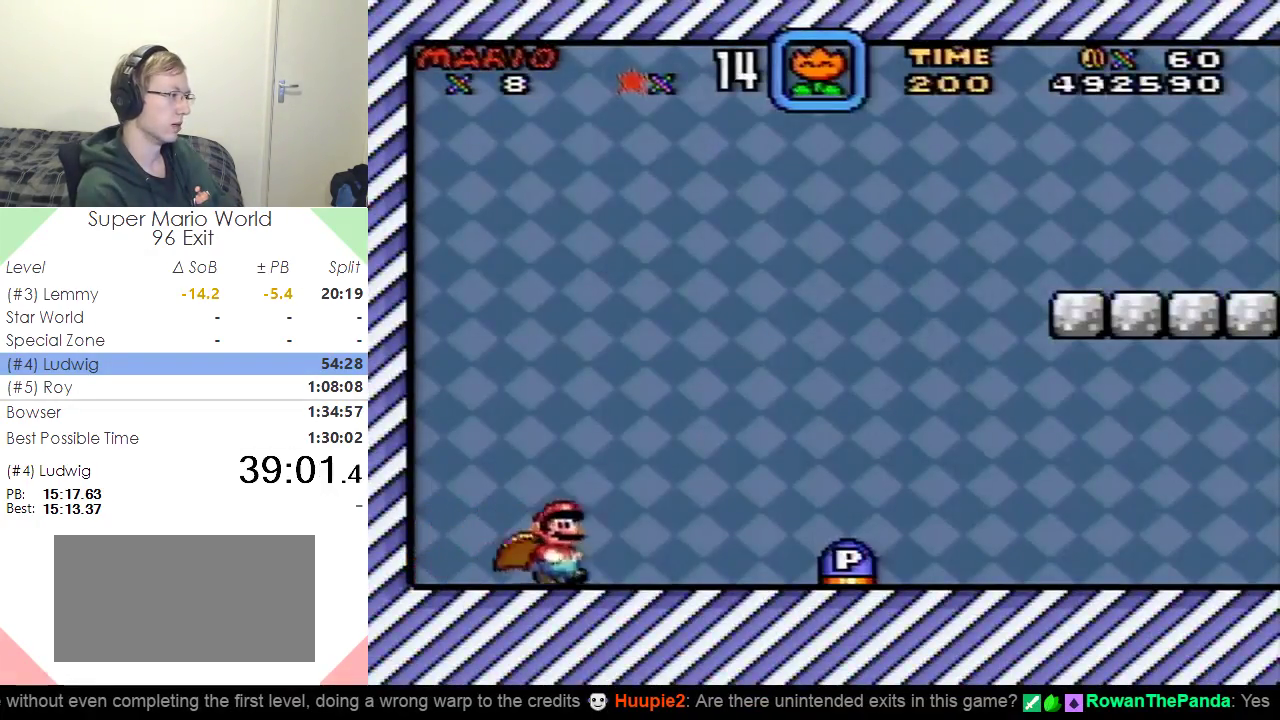
{"buttons": ["Y", "DPAD_UP", "DPAD_RIGHT"], "events": [[150, "DPAD_UP", "down"]]}
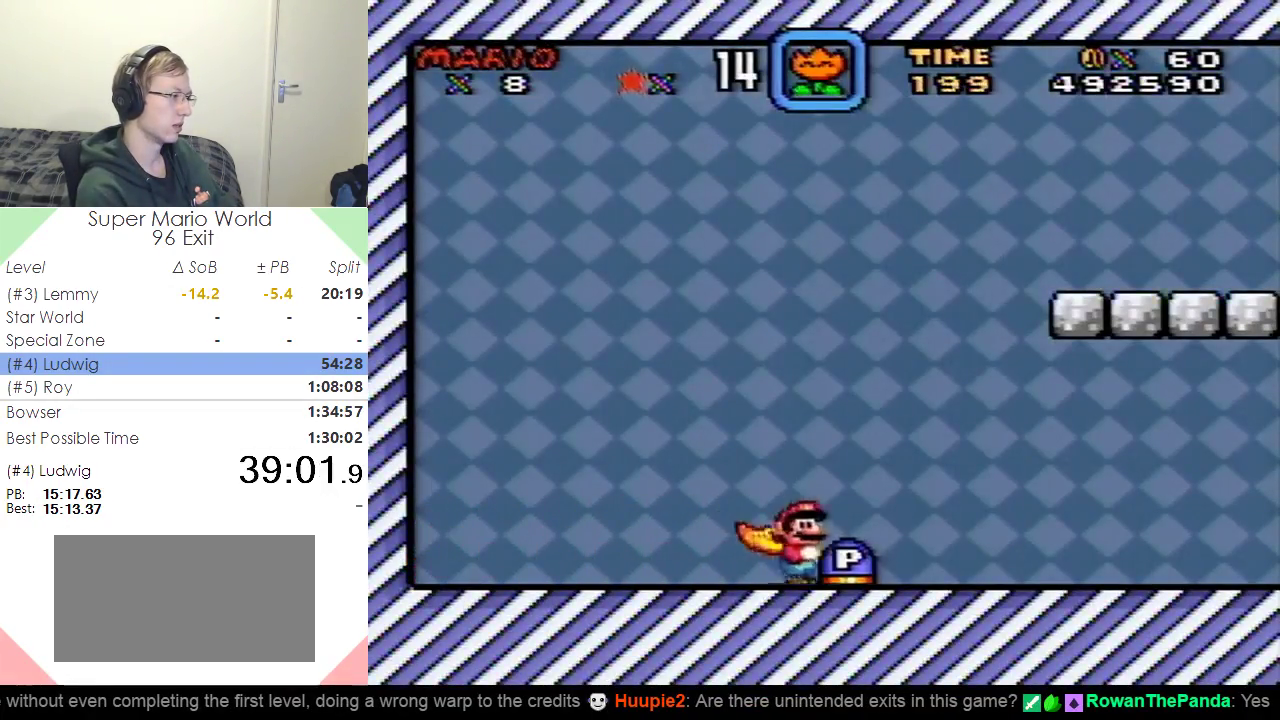
{"buttons": ["Y", "DPAD_RIGHT"], "events": [[251, "Y", "up"], [334, "Y", "down"], [467, "DPAD_UP", "up"]]}
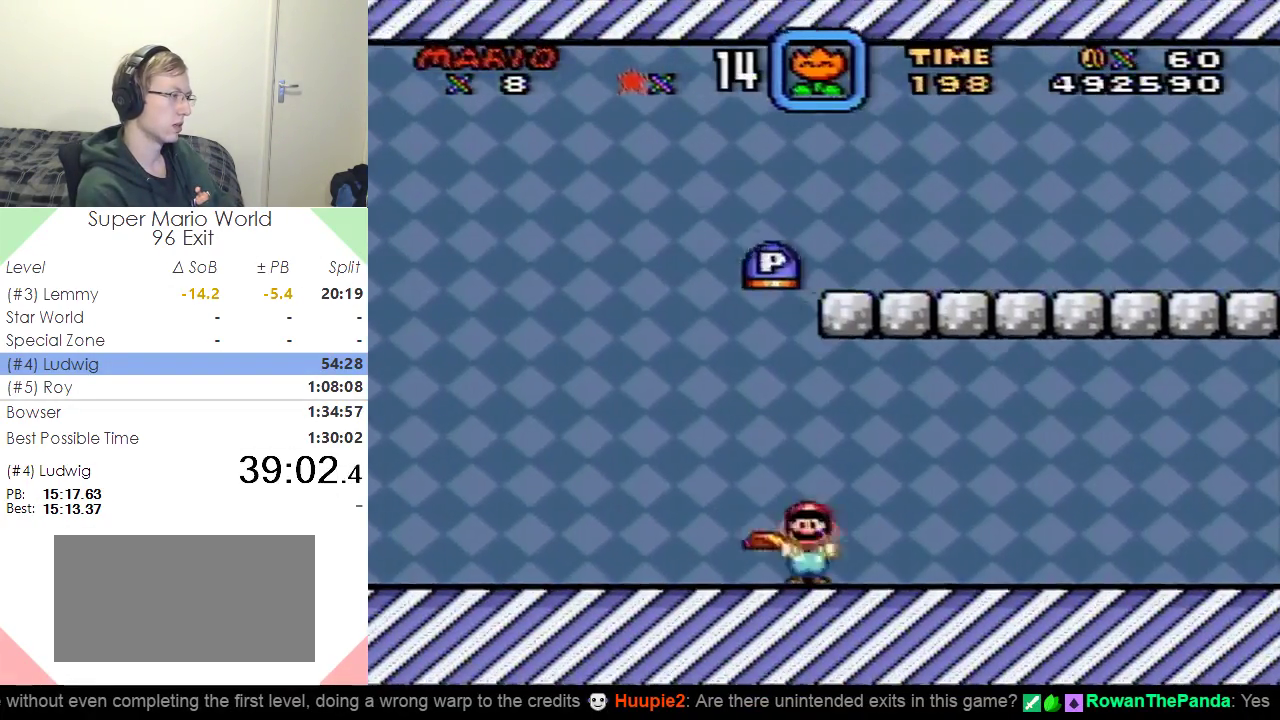
{"buttons": ["Y", "DPAD_RIGHT"], "events": []}
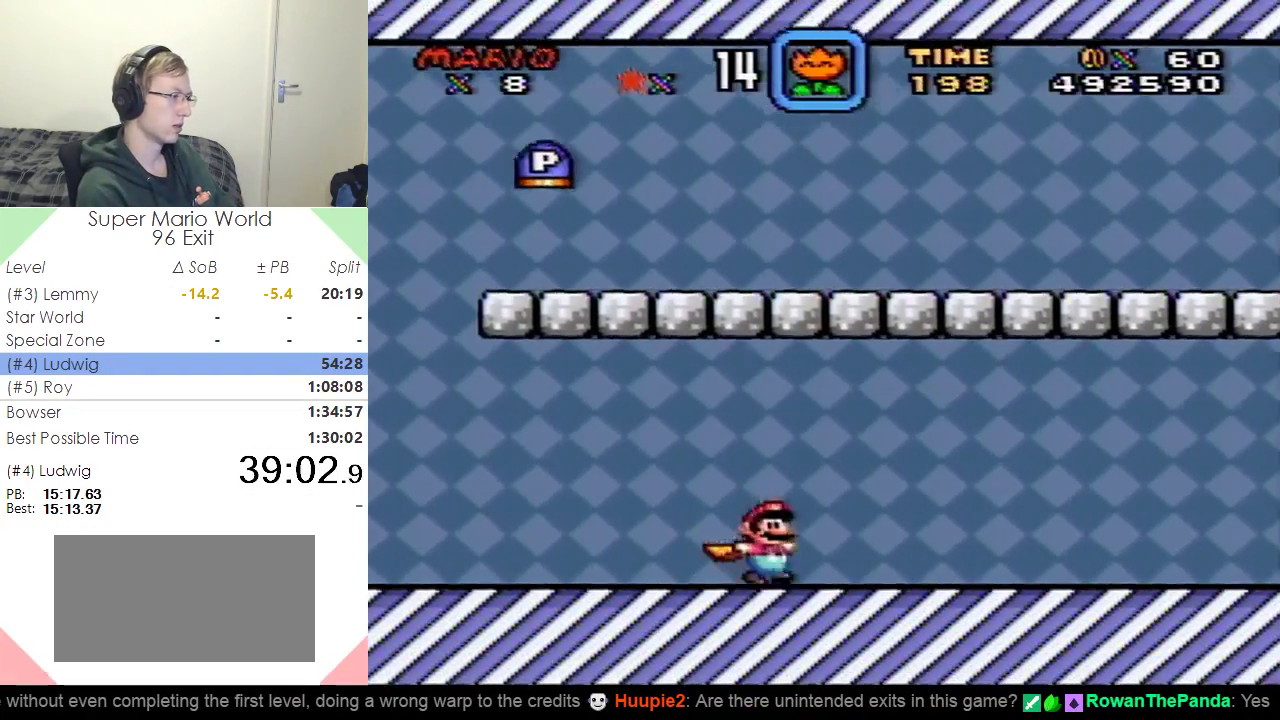
{"buttons": ["X", "DPAD_RIGHT"], "events": [[284, "X", "down"], [367, "Y", "up"]]}
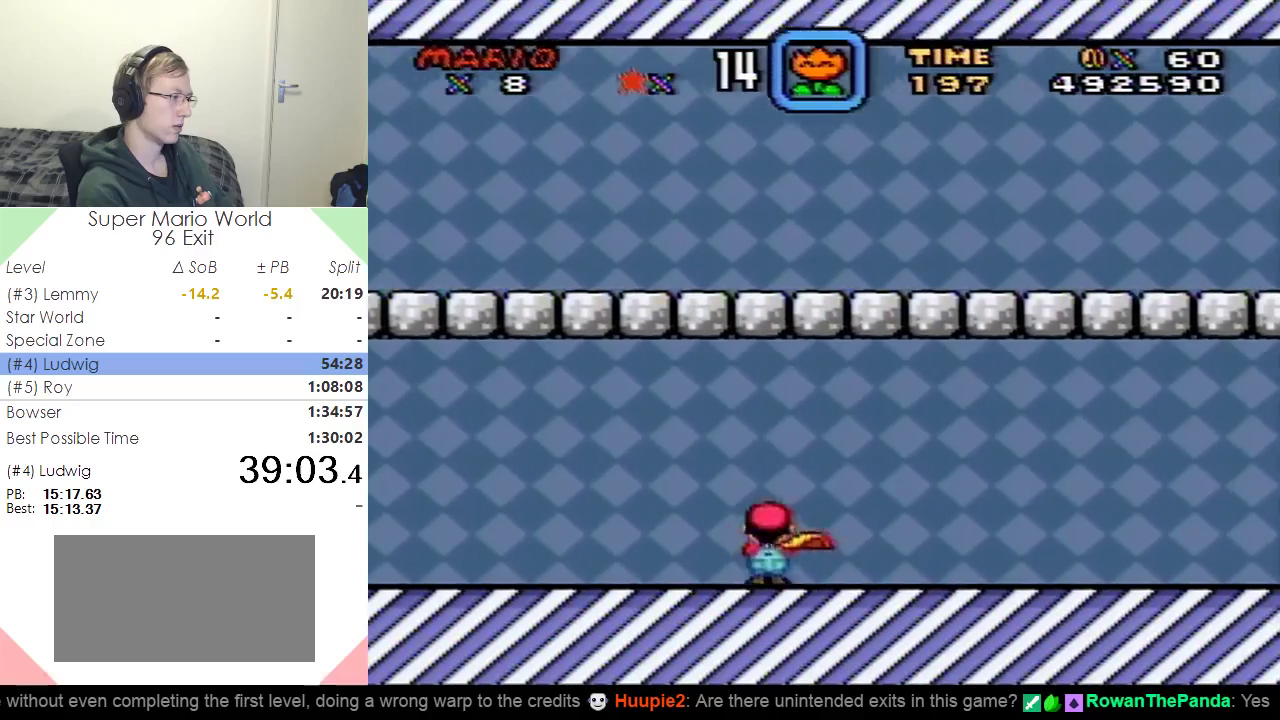
{"buttons": ["X", "DPAD_RIGHT"], "events": []}
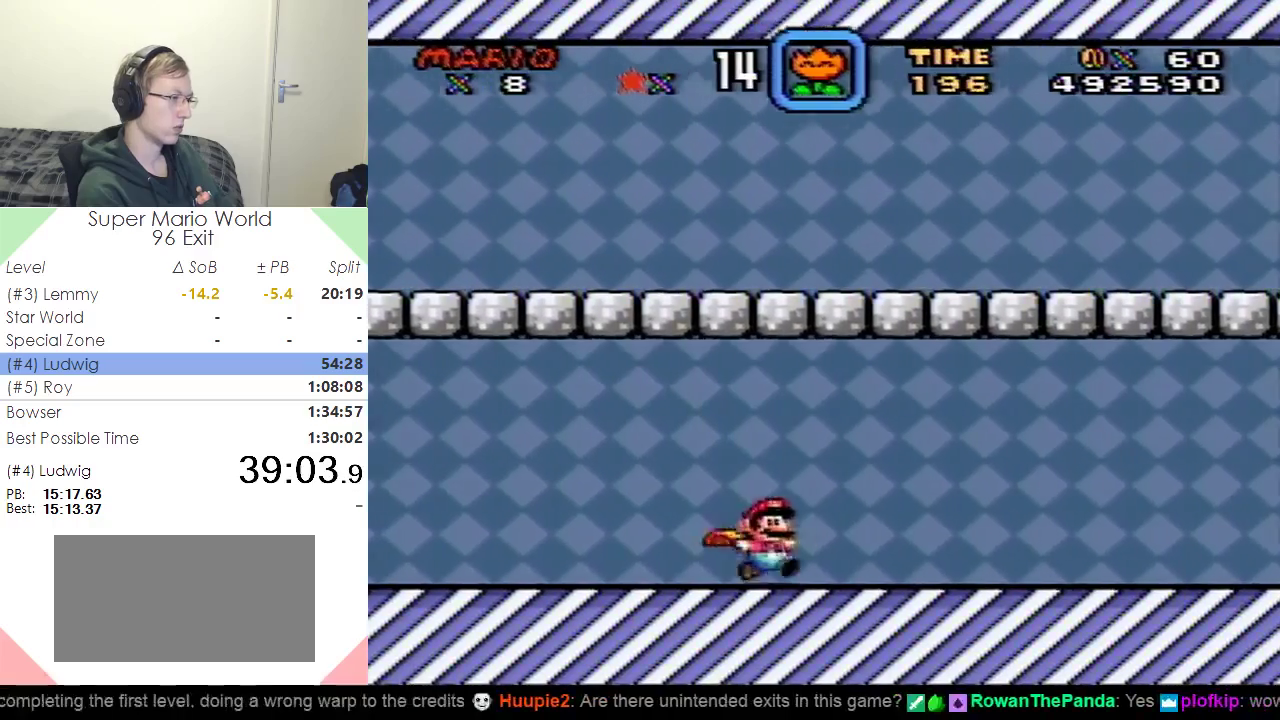
{"buttons": ["X", "DPAD_RIGHT"], "events": []}